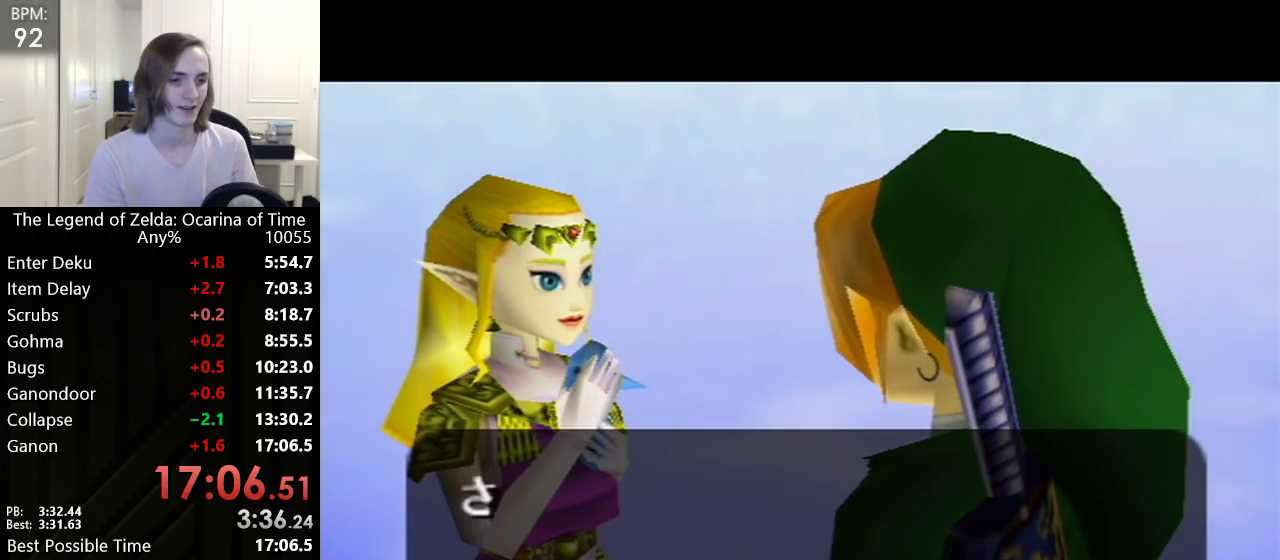
Gameplay with a controller (Nintendo layout); each line is a JSON object with the inputs held at the frame after it. "events" lists button and stick changes between this image and that frame as [ms after this image, input, new state], when the widget could be followed in between. Not read: L3 R3.
{"buttons": [], "left_stick": "center", "events": [[50, "A", "up"], [67, "A", "down"], [133, "A", "up"], [233, "A", "down"], [300, "A", "up"], [350, "A", "down"], [383, "B", "down"], [417, "A", "up"], [417, "B", "up"]]}
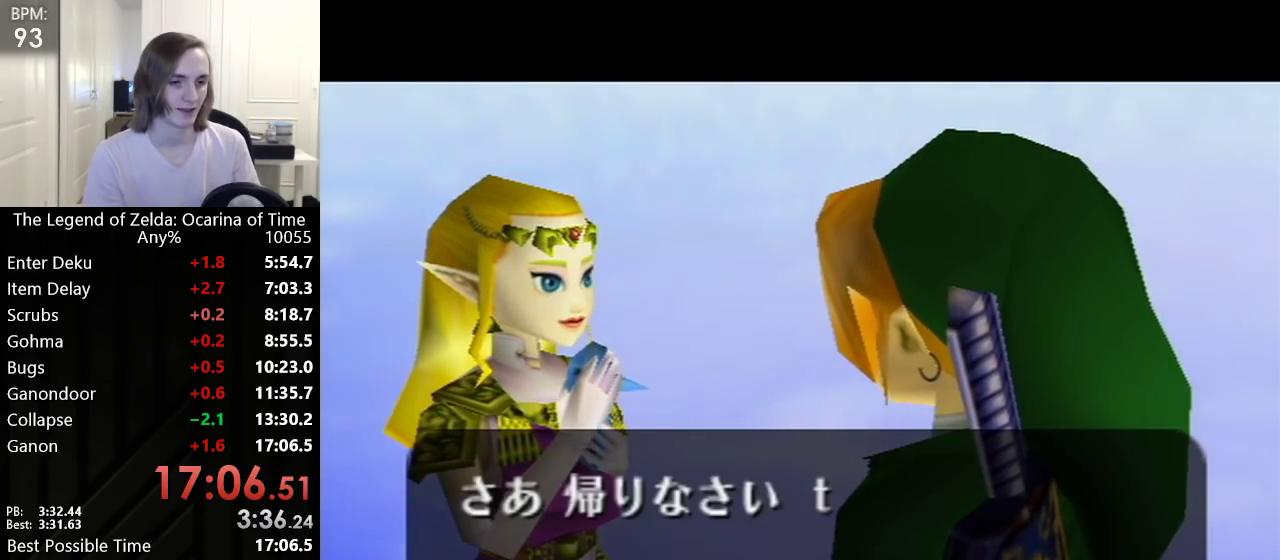
{"buttons": [], "left_stick": "center", "events": [[300, "A", "down"], [300, "B", "down"], [350, "A", "up"], [350, "B", "up"]]}
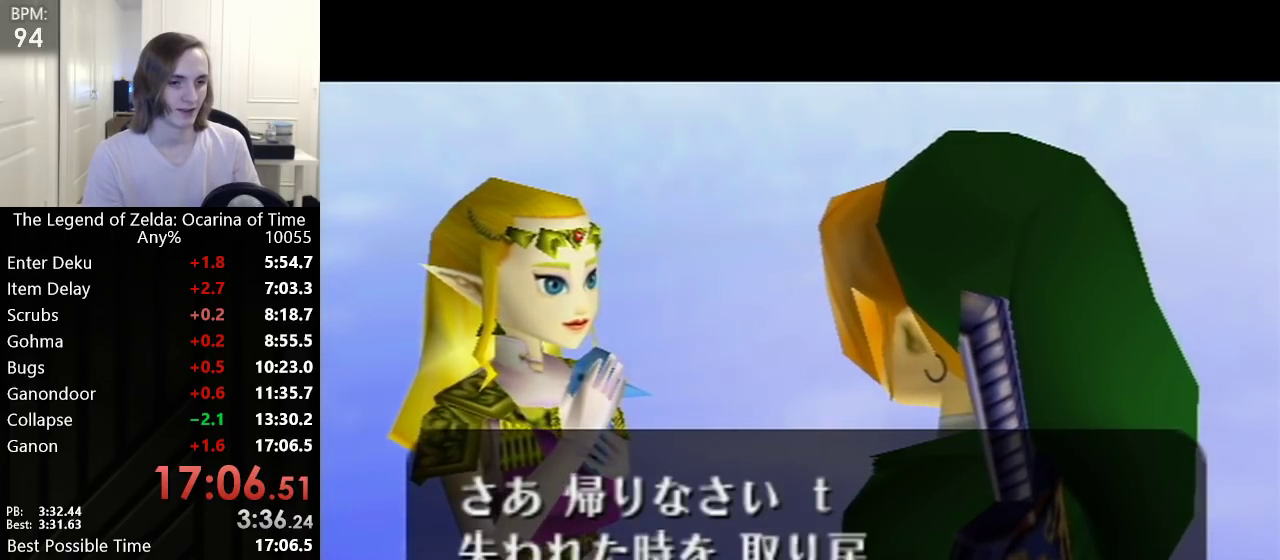
{"buttons": [], "left_stick": "center", "events": [[50, "A", "down"], [50, "B", "down"], [67, "A", "up"], [100, "B", "up"], [133, "A", "down"], [167, "B", "down"], [200, "A", "up"], [233, "B", "up"], [267, "A", "down"], [283, "B", "down"], [317, "A", "up"], [350, "B", "up"], [383, "A", "down"], [417, "B", "down"], [483, "A", "up"], [483, "B", "up"]]}
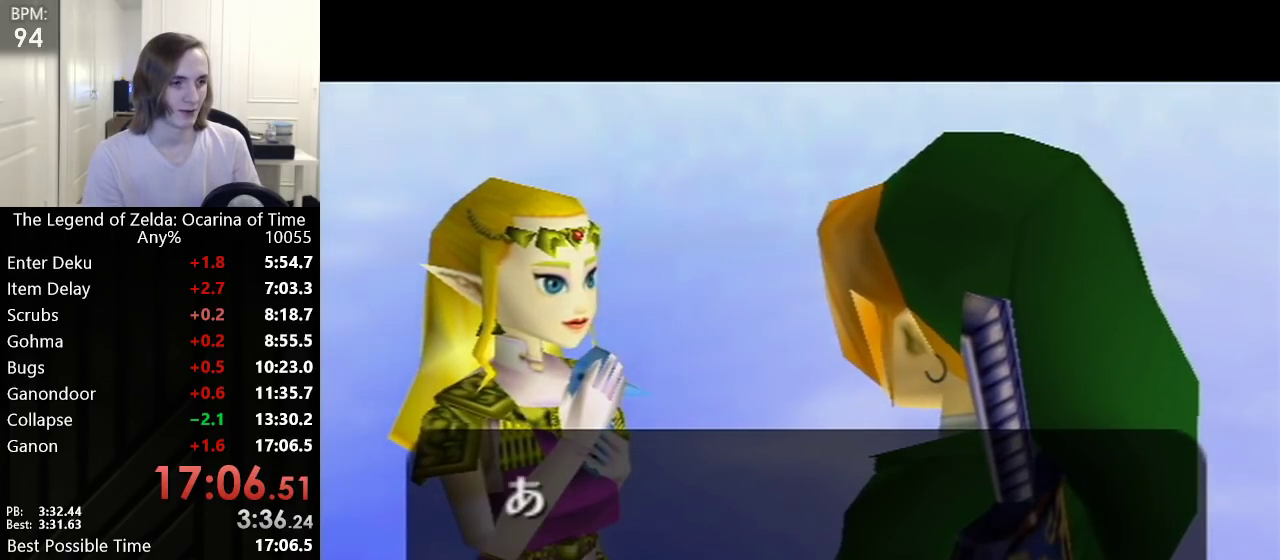
{"buttons": [], "left_stick": "center", "events": [[50, "A", "down"], [50, "B", "down"], [67, "A", "up"], [133, "B", "up"]]}
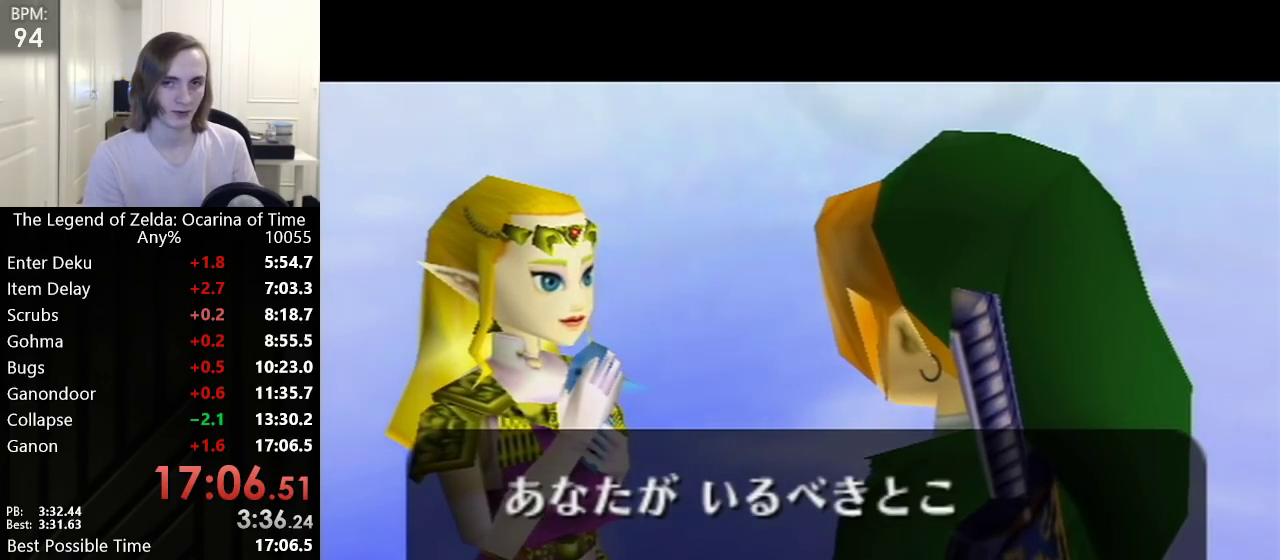
{"buttons": [], "left_stick": "center", "events": [[100, "A", "down"], [167, "B", "down"], [200, "B", "up"], [267, "B", "down"], [300, "A", "up"], [317, "B", "up"]]}
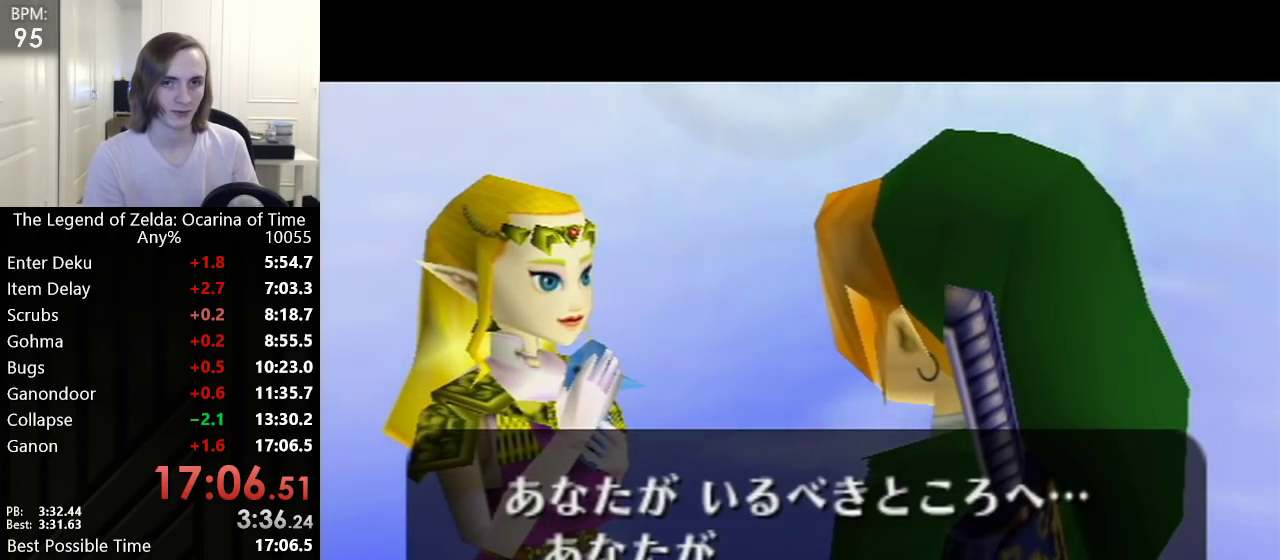
{"buttons": ["B"], "left_stick": "center", "events": [[50, "A", "down"], [100, "A", "up"], [167, "A", "down"], [200, "B", "down"], [233, "A", "up"], [267, "B", "up"], [300, "A", "down"], [333, "B", "down"], [350, "A", "up"], [383, "B", "up"], [450, "B", "down"]]}
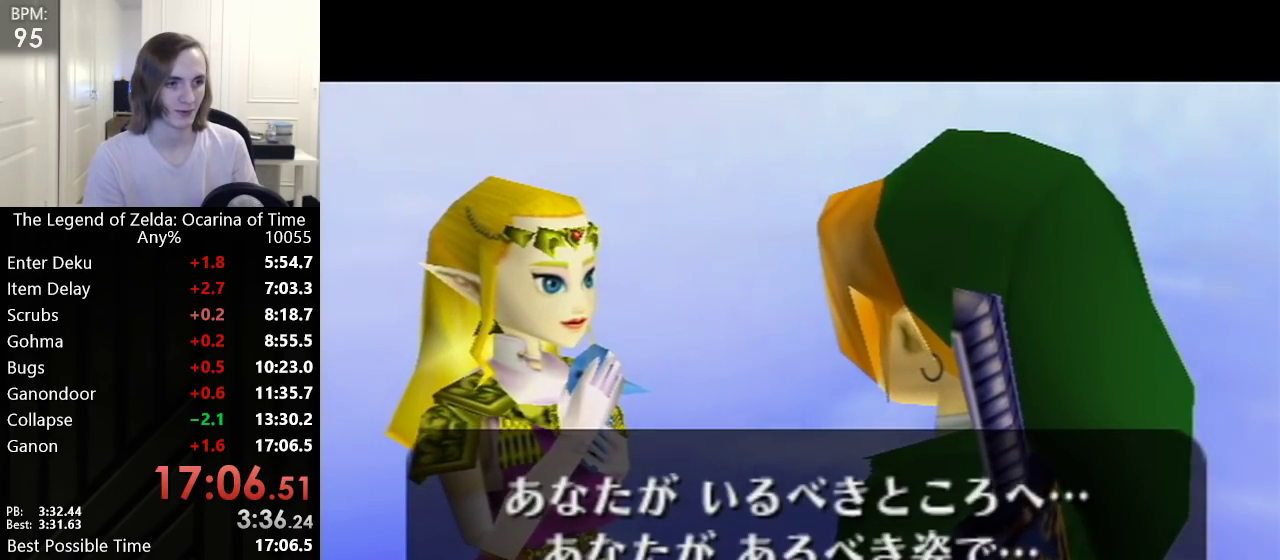
{"buttons": [], "left_stick": "center", "events": [[50, "A", "down"], [133, "A", "up"], [133, "B", "up"]]}
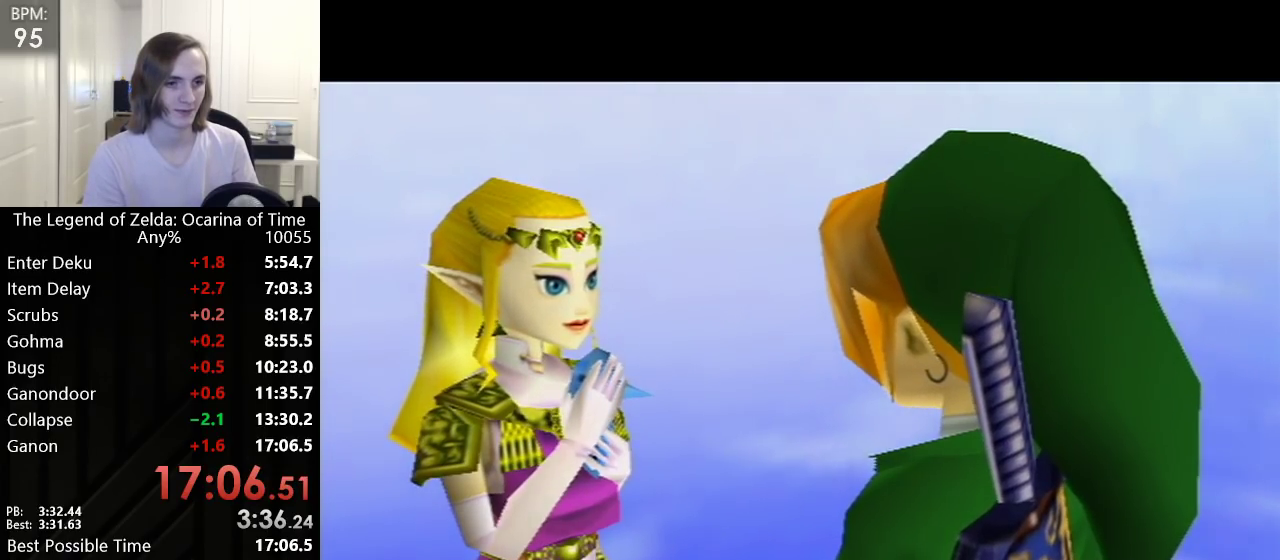
{"buttons": [], "left_stick": "center", "events": []}
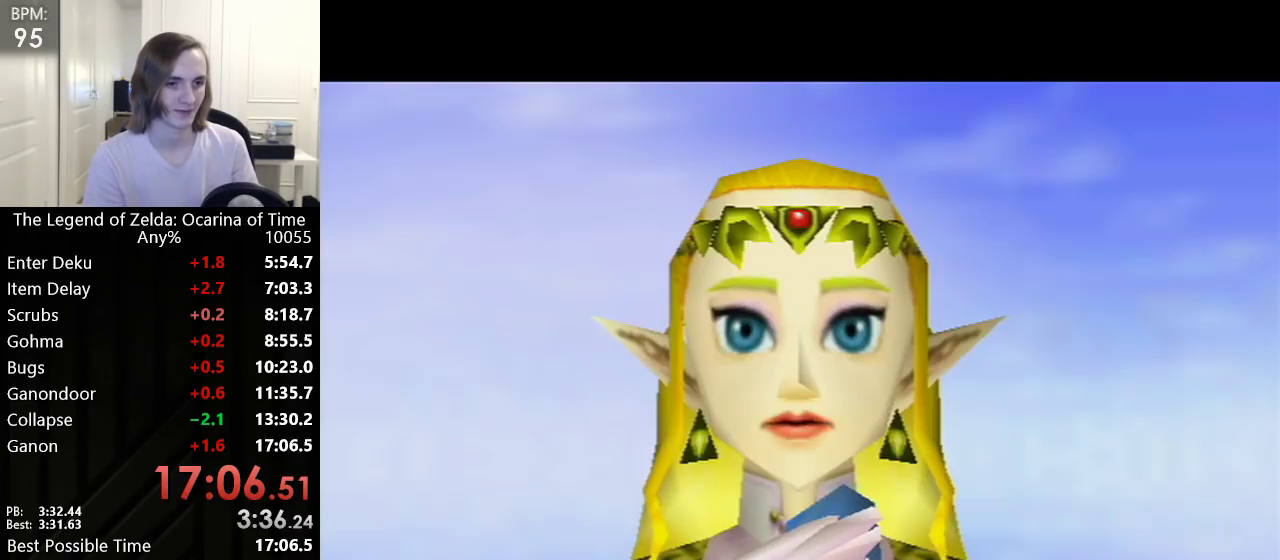
{"buttons": ["A"], "left_stick": "center", "events": [[500, "A", "down"]]}
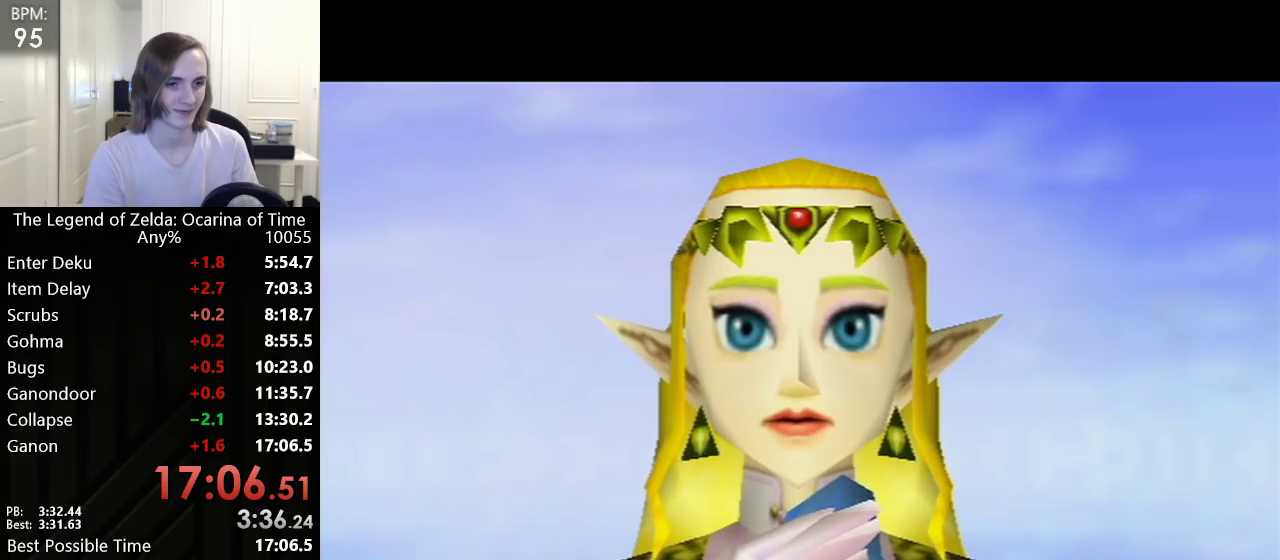
{"buttons": [], "left_stick": "center", "events": [[67, "A", "up"]]}
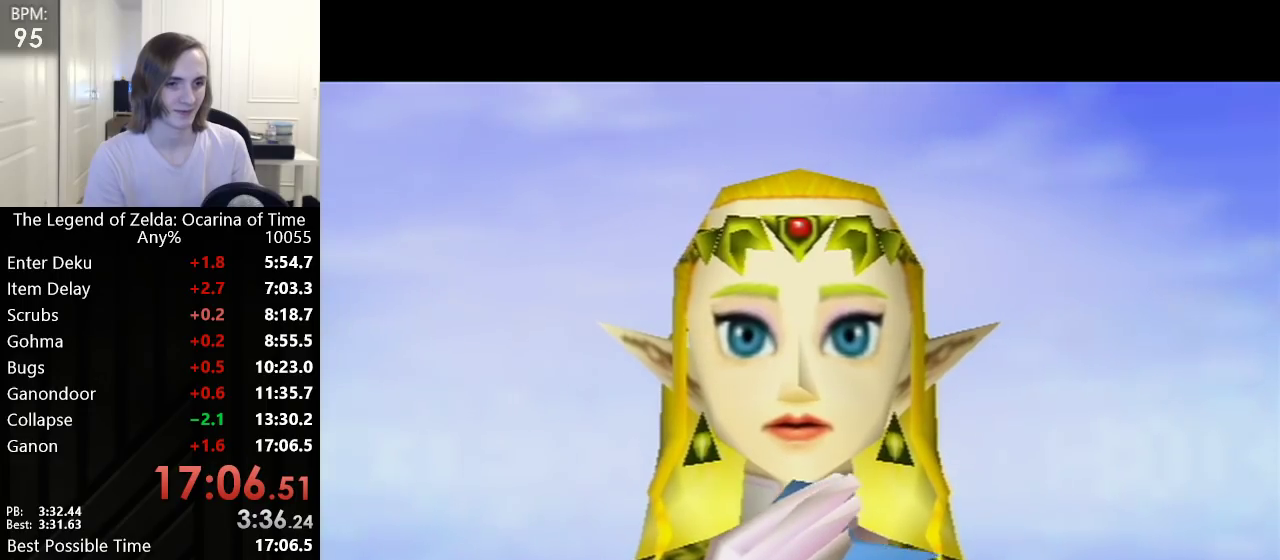
{"buttons": [], "left_stick": "center", "events": []}
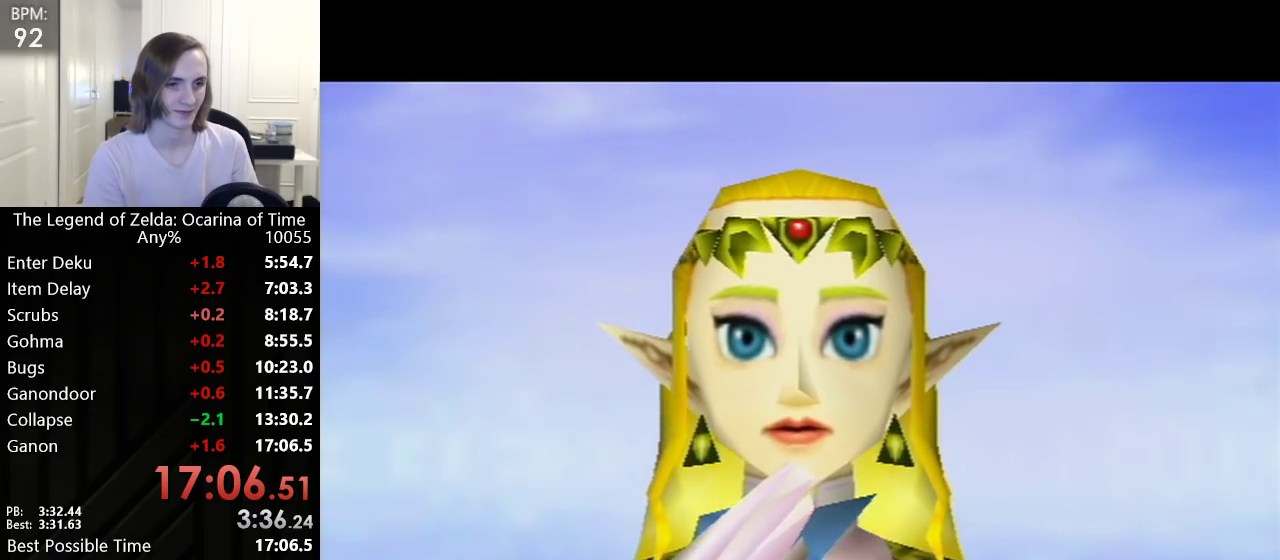
{"buttons": [], "left_stick": "center", "events": []}
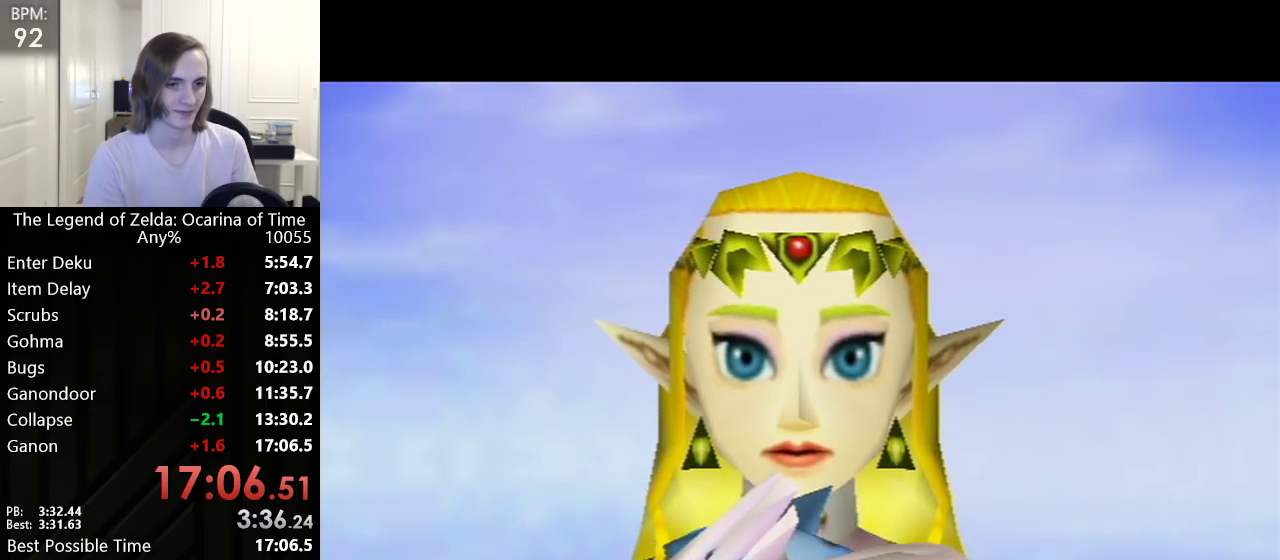
{"buttons": [], "left_stick": "center", "events": []}
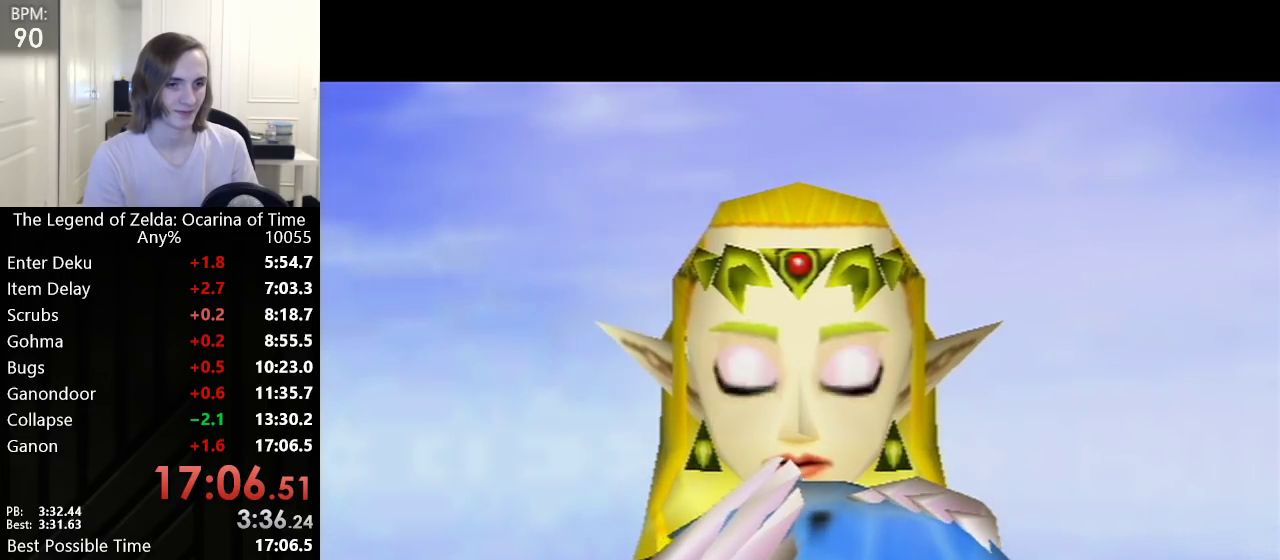
{"buttons": [], "left_stick": "center", "events": []}
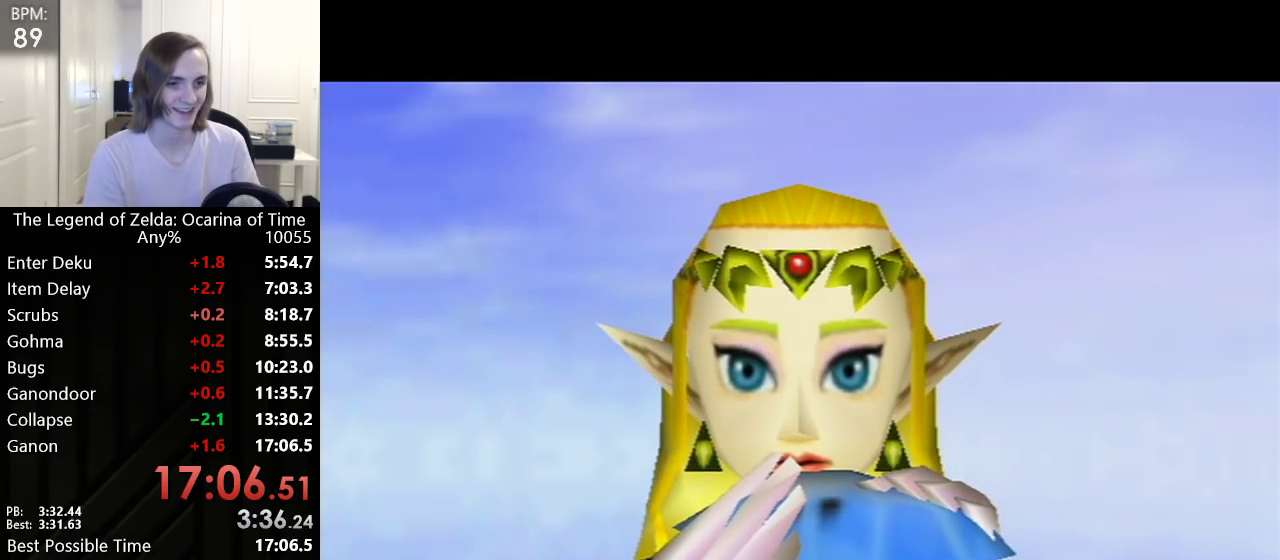
{"buttons": [], "left_stick": "center", "events": []}
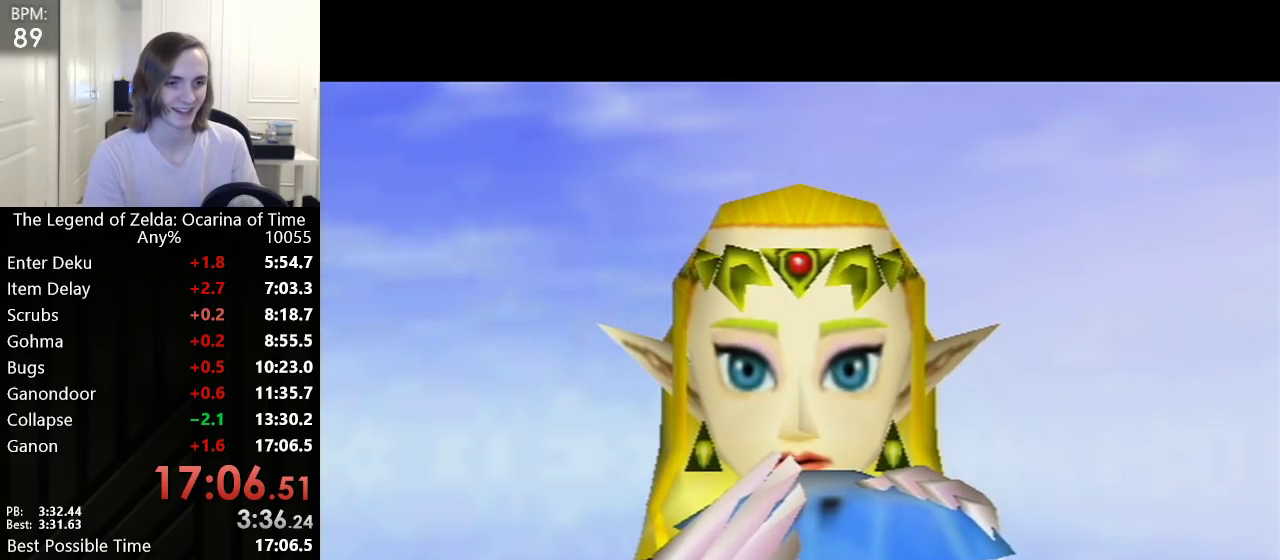
{"buttons": [], "left_stick": "center", "events": [[133, "A", "down"], [233, "A", "up"]]}